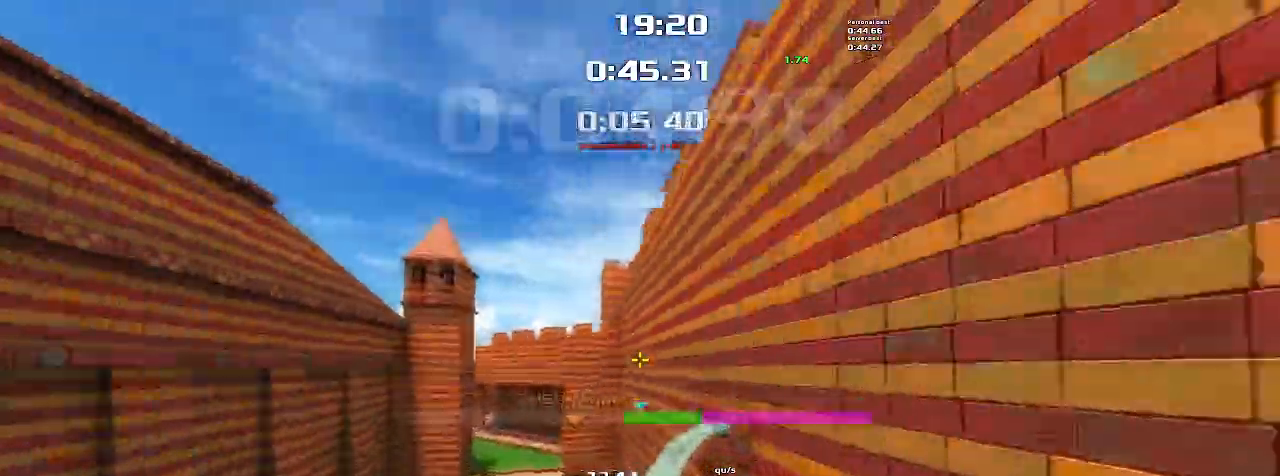
Gameplay with keyboard; each line is a JSON object with the keys held at the frame after it. "events" lists presses ("down") and releases ("up") of "down", "left", "right" and "up" between this image and that frame as [ms after this image, input, new state], when the widget could be followed in between. No other keys are recorded. Mouse input is not recorded. Not read: other_keys.
{"keys": ["right", "up"], "events": []}
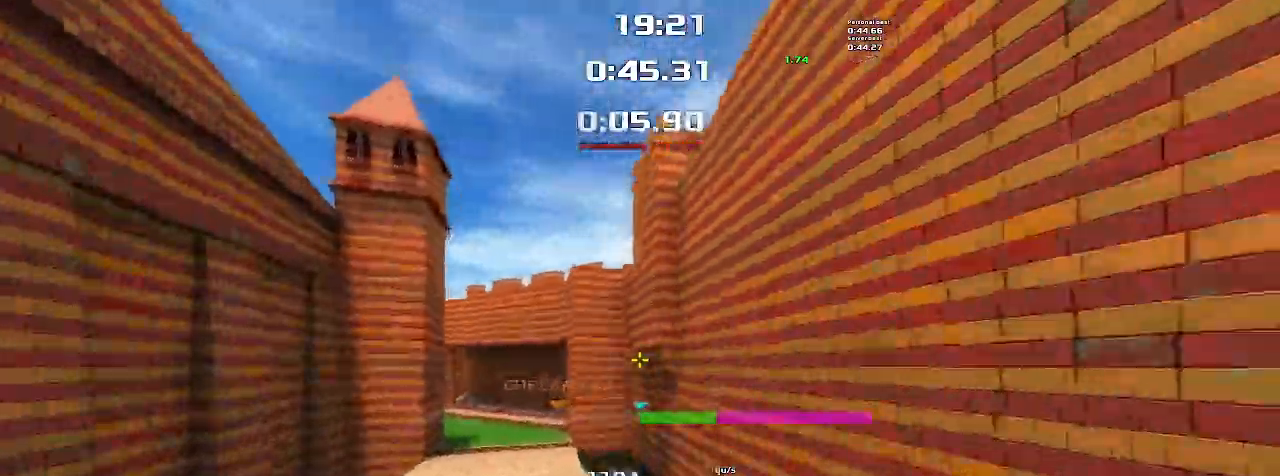
{"keys": ["left", "up"], "events": [[267, "right", "up"], [333, "left", "down"]]}
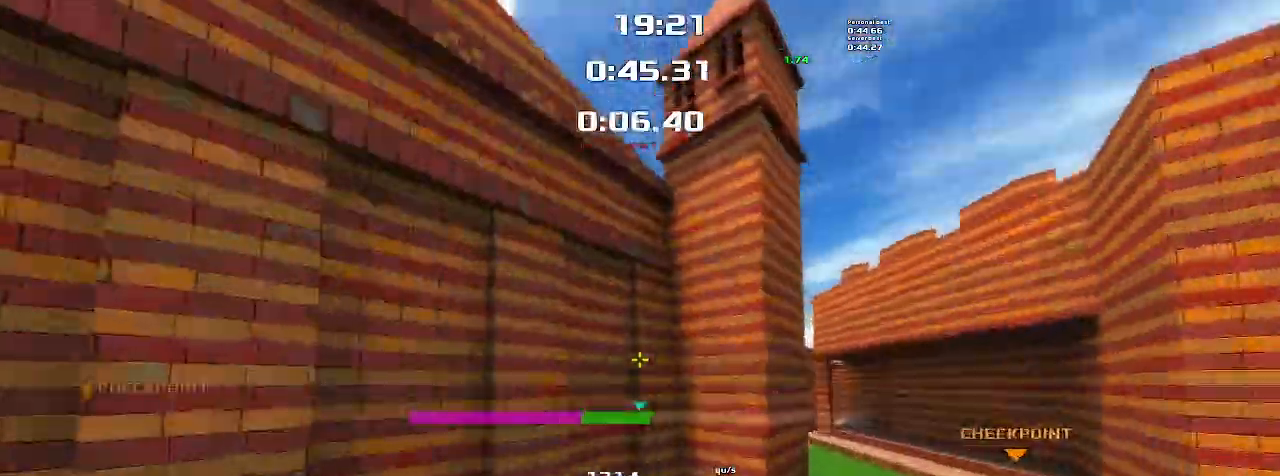
{"keys": ["left", "up"], "events": []}
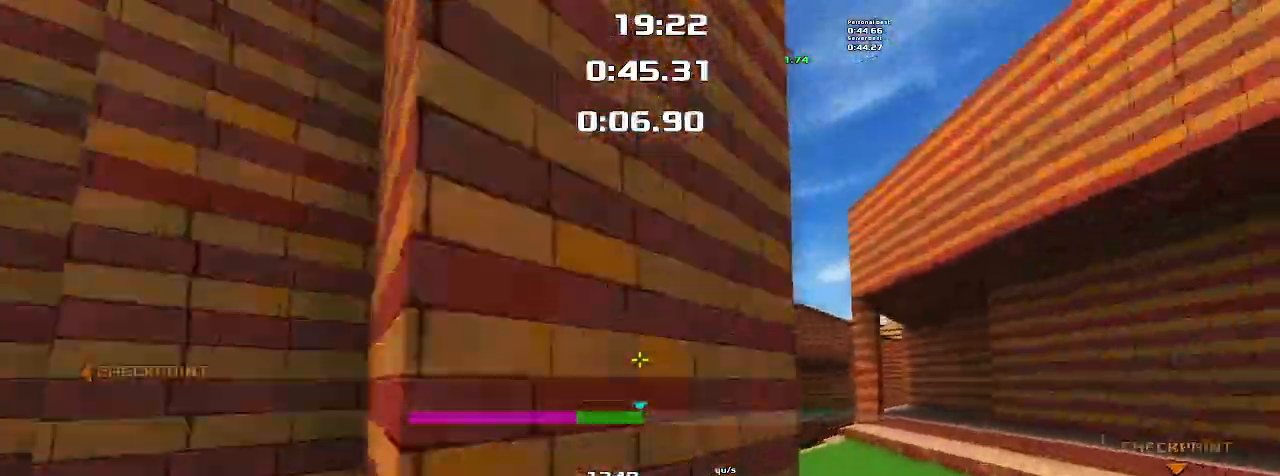
{"keys": ["right", "up"], "events": [[367, "left", "up"], [400, "right", "down"]]}
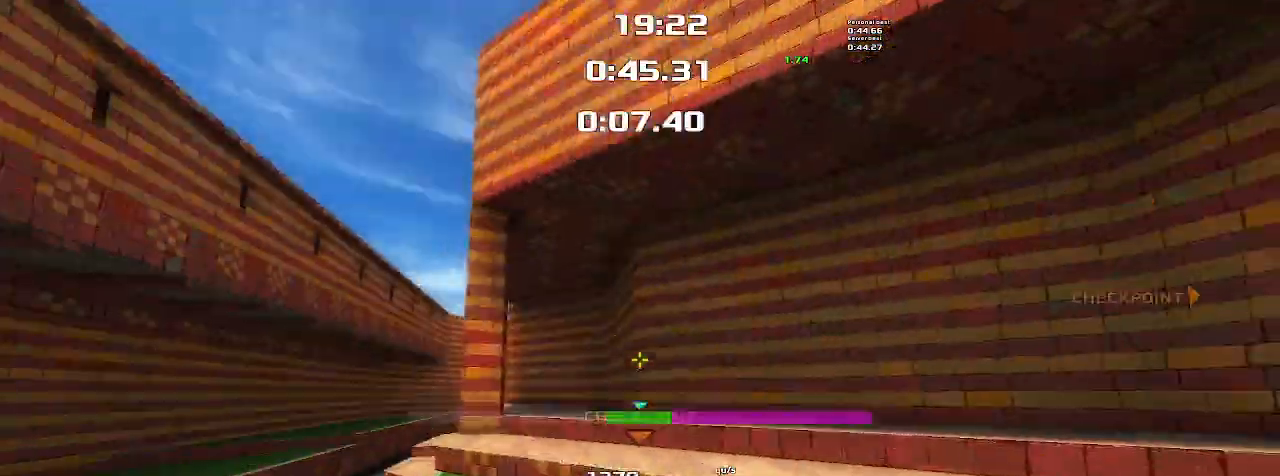
{"keys": ["right", "up"], "events": [[233, "right", "up"], [367, "right", "down"]]}
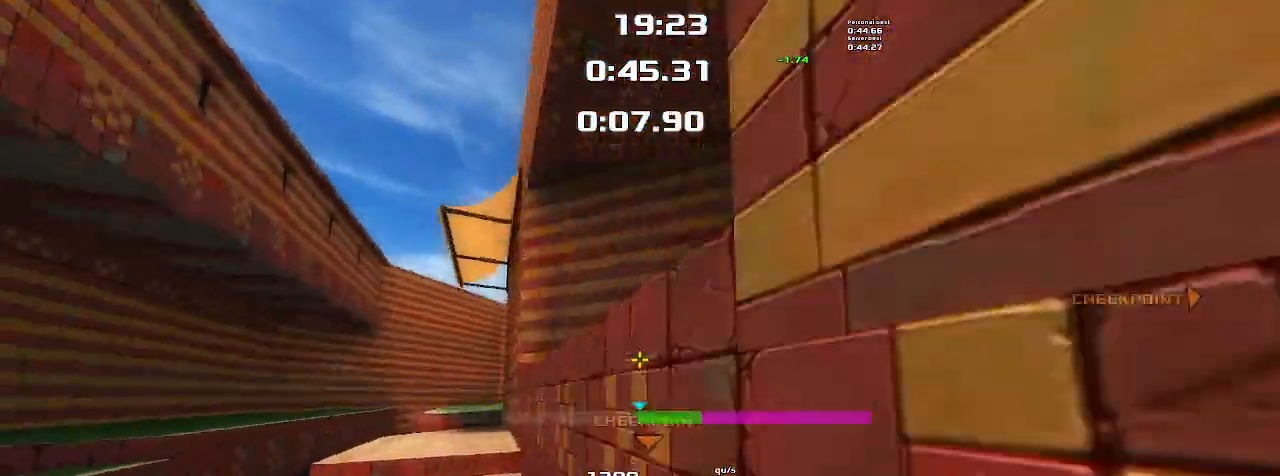
{"keys": ["right", "up"], "events": []}
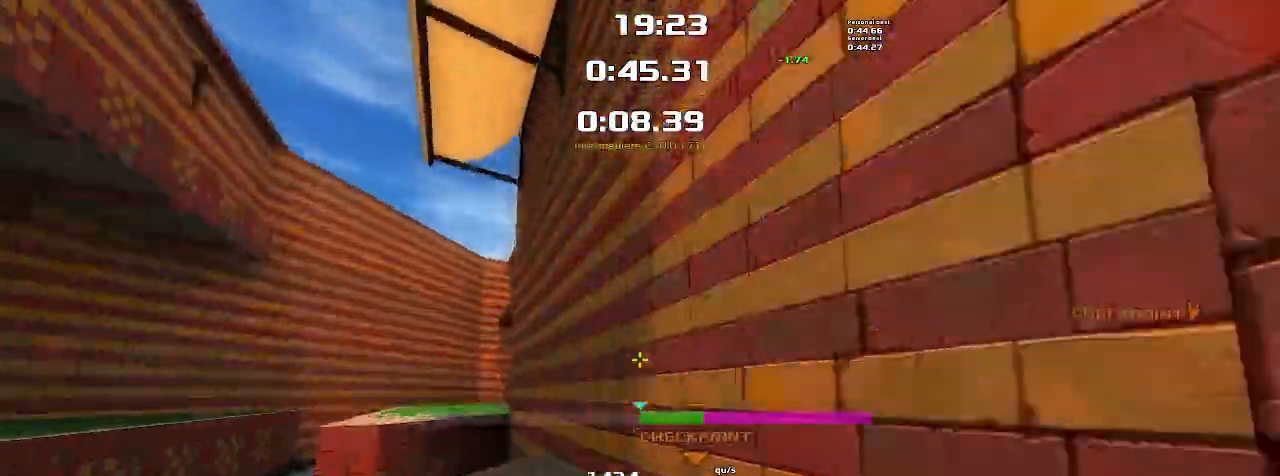
{"keys": ["up"], "events": [[267, "right", "up"]]}
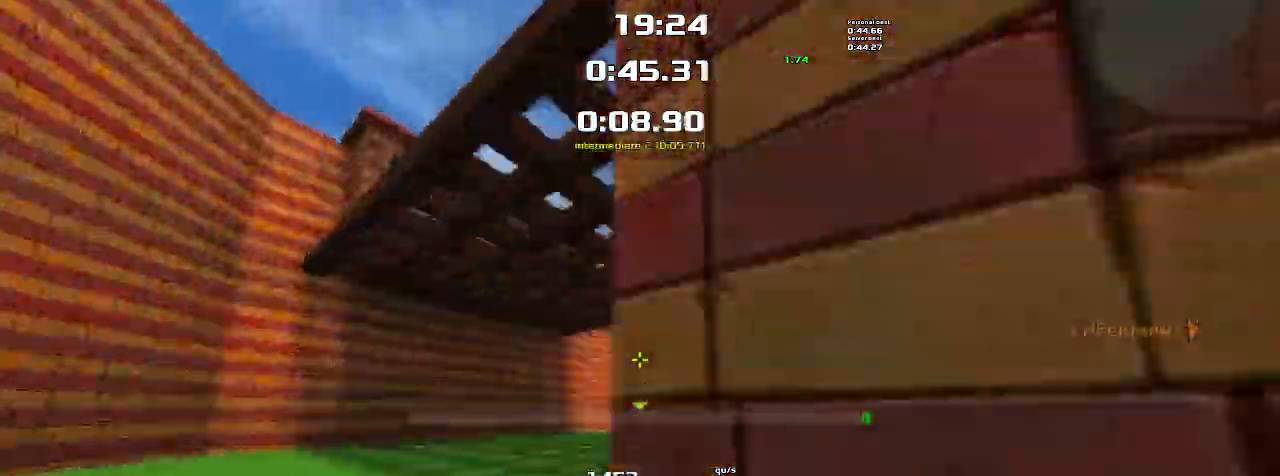
{"keys": ["up"], "events": [[400, "right", "down"], [500, "right", "up"]]}
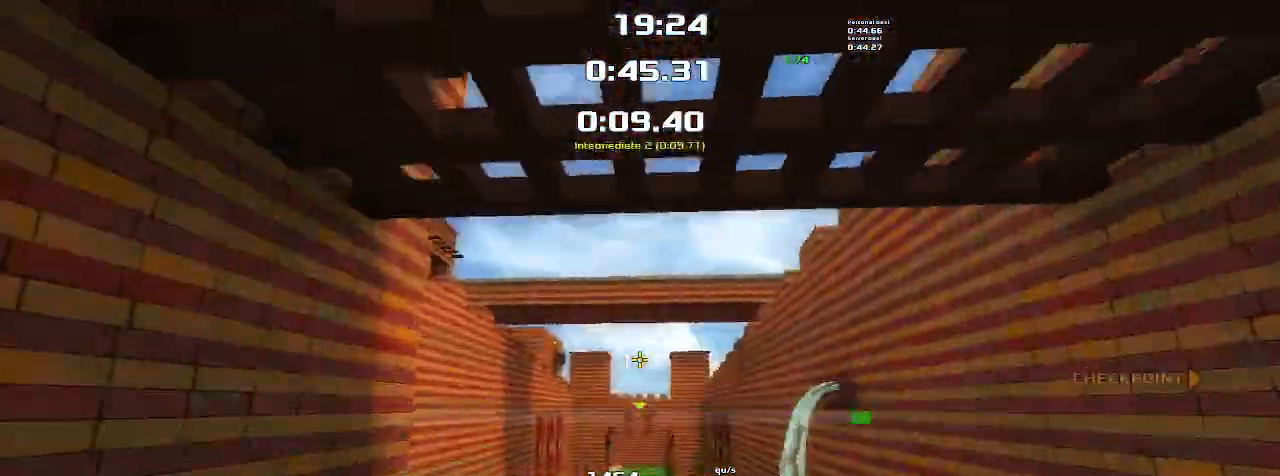
{"keys": ["right", "up"], "events": [[467, "right", "down"]]}
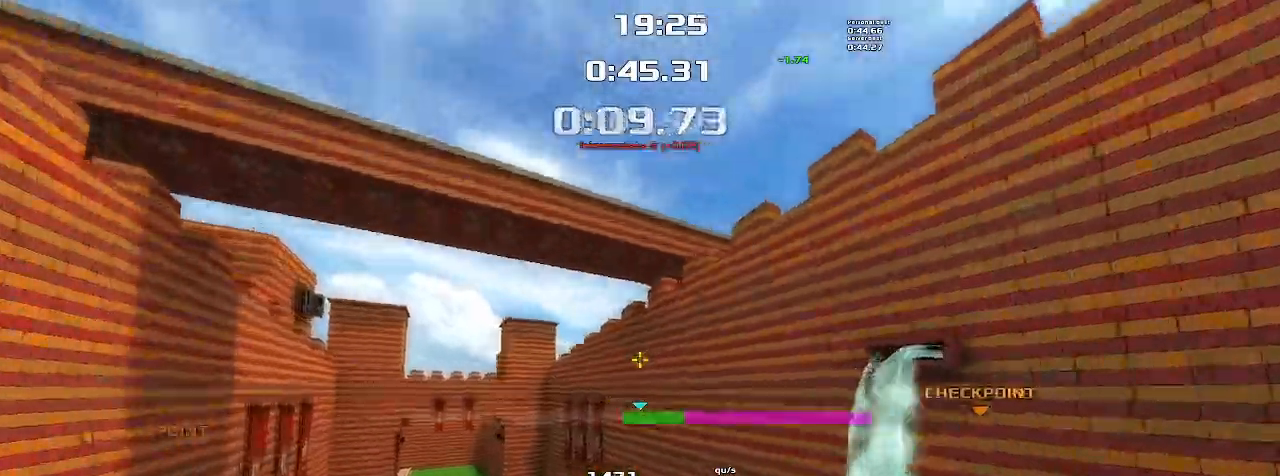
{"keys": ["right", "up"], "events": [[367, "right", "up"], [433, "right", "down"]]}
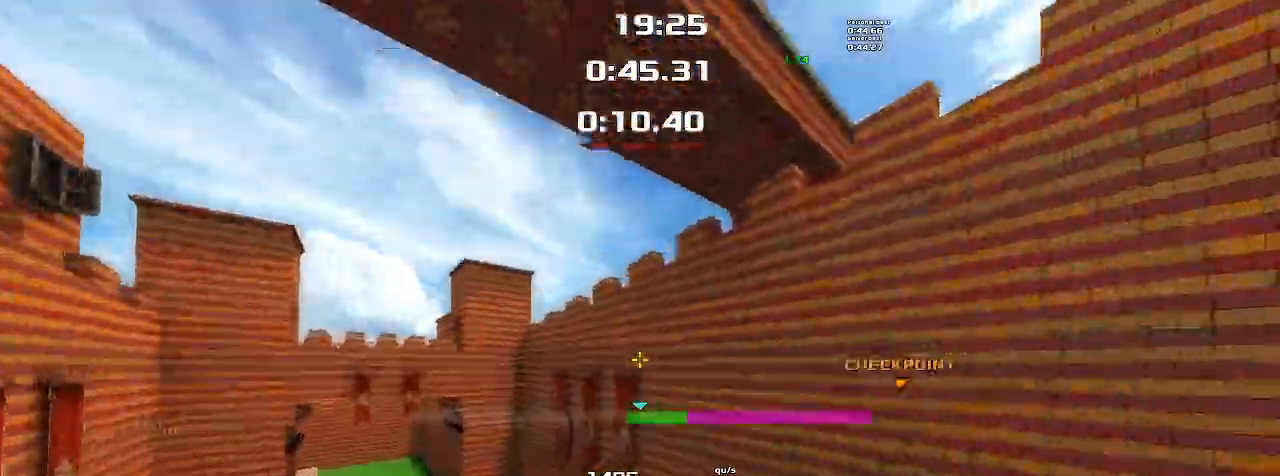
{"keys": ["right", "up"], "events": []}
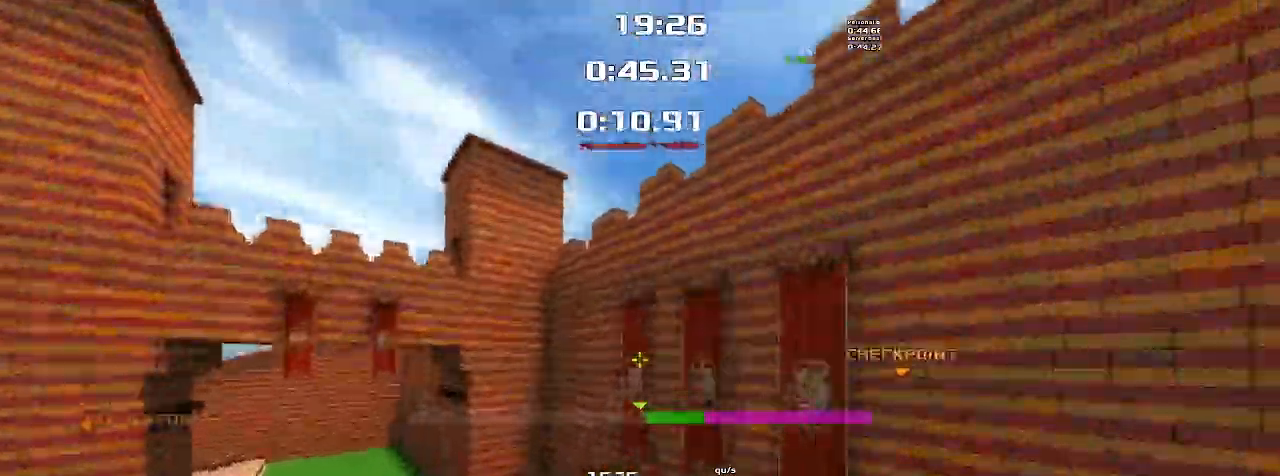
{"keys": ["left"]}
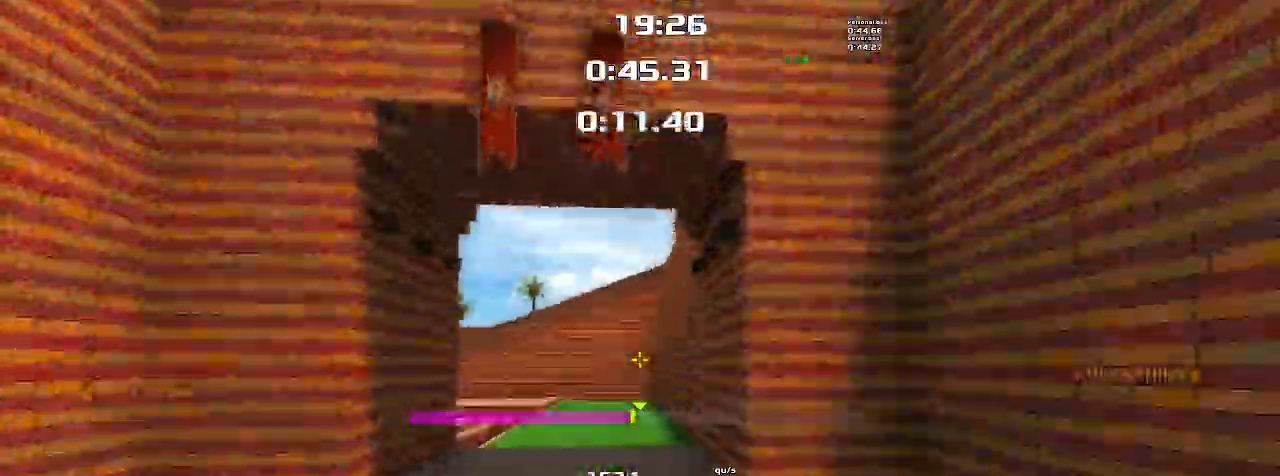
{"keys": ["left"], "events": []}
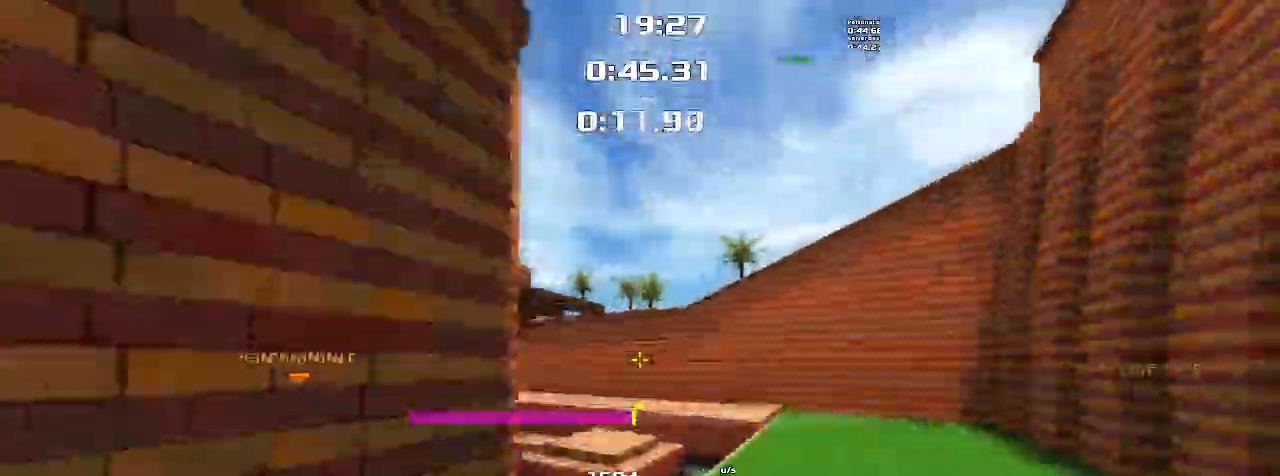
{"keys": ["left"]}
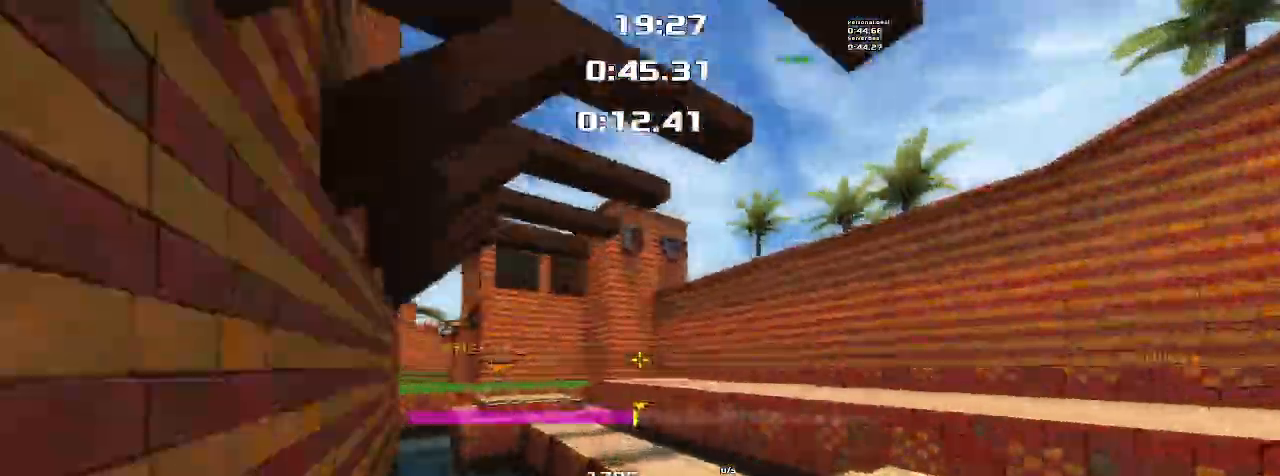
{"keys": ["left"], "events": []}
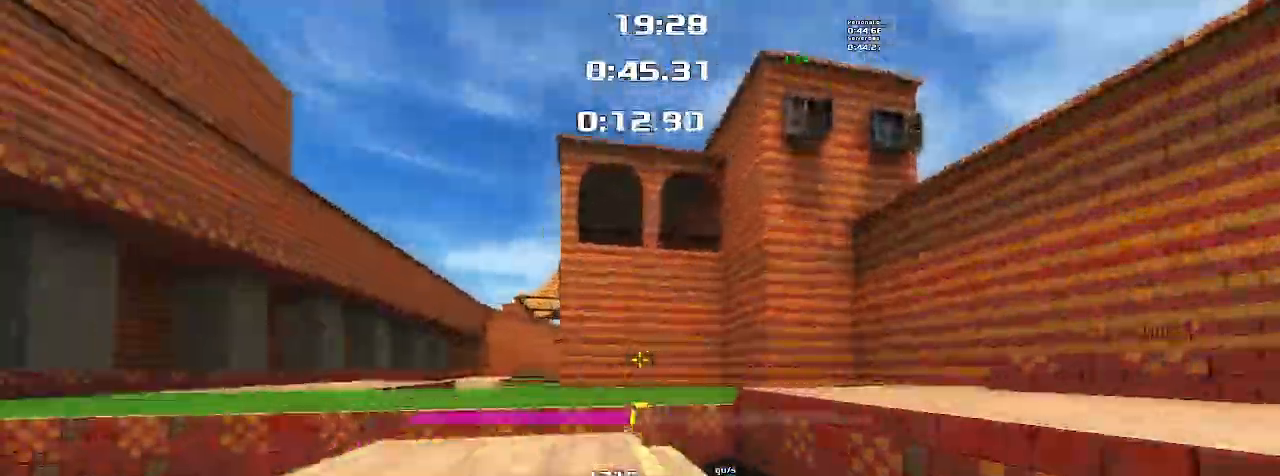
{"keys": ["left"], "events": []}
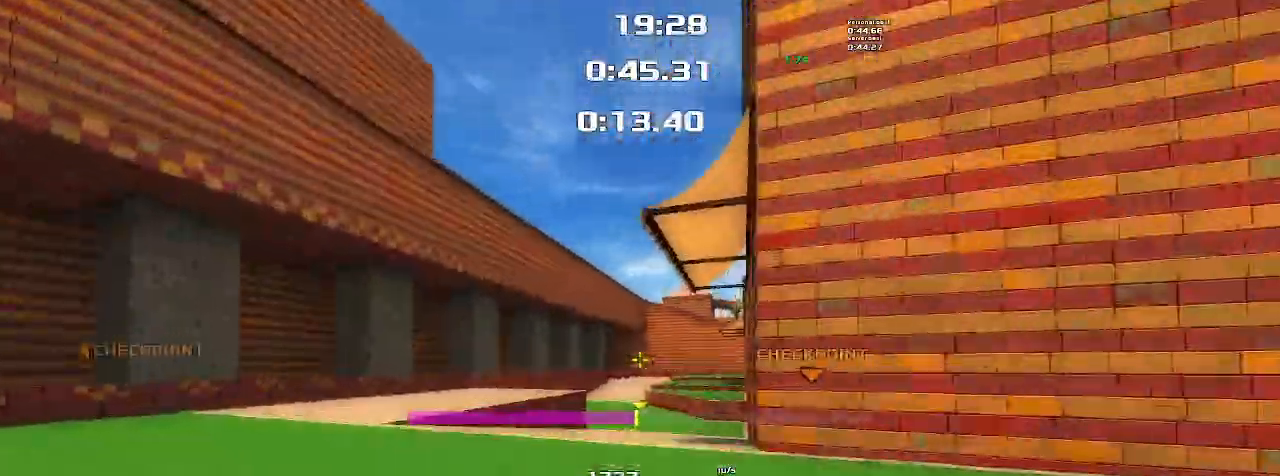
{"keys": ["up"], "events": [[33, "up", "down"], [67, "left", "up"], [100, "right", "down"], [400, "right", "up"]]}
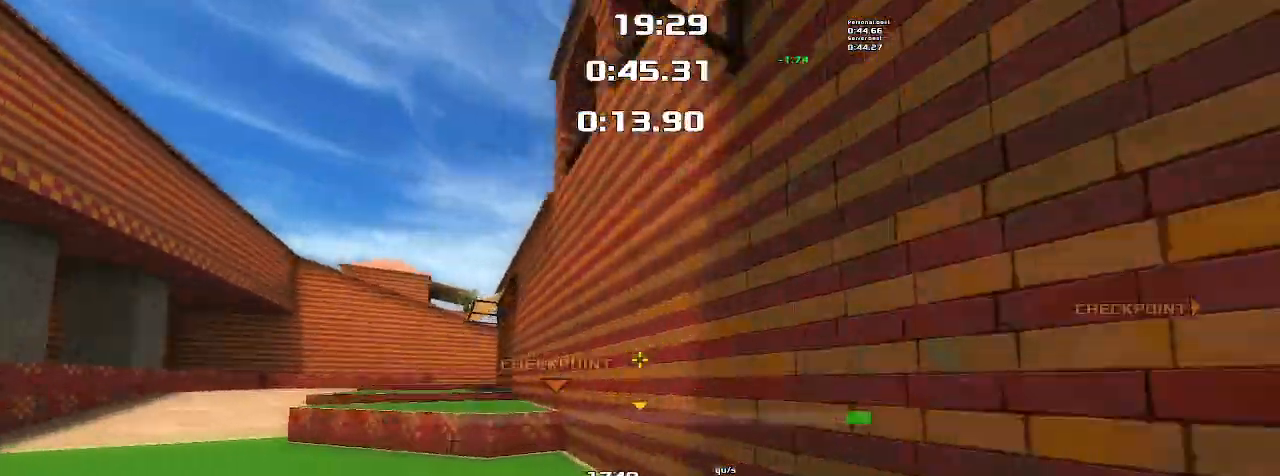
{"keys": ["right", "up"], "events": [[133, "right", "down"]]}
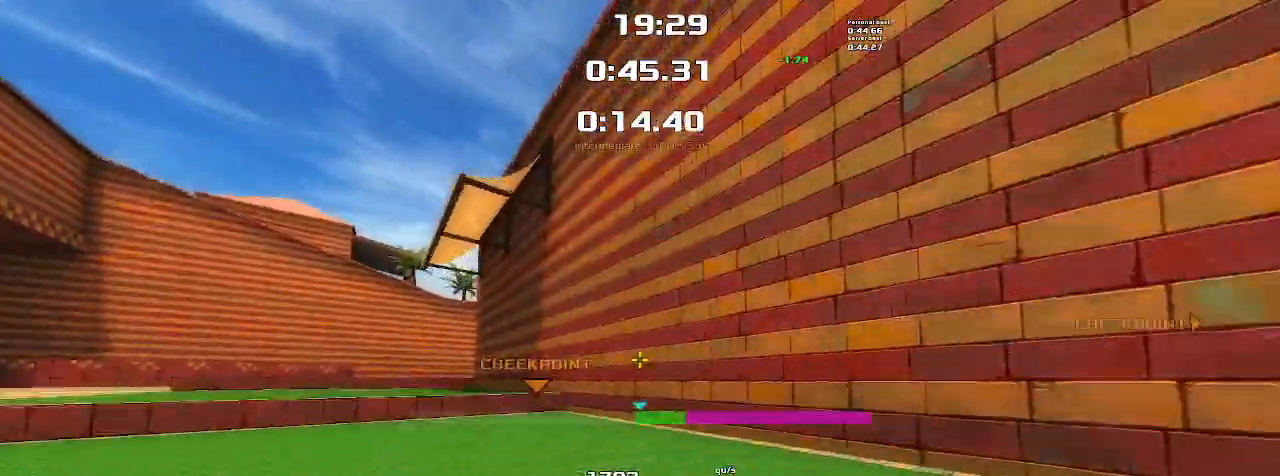
{"keys": ["right", "up"], "events": [[333, "right", "up"], [433, "right", "down"]]}
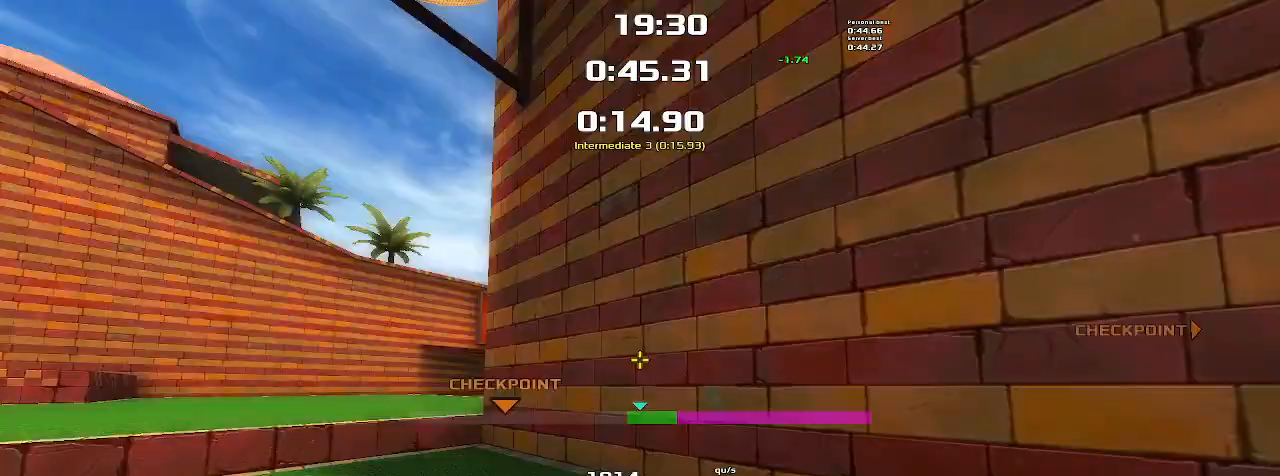
{"keys": ["right", "up"], "events": [[33, "right", "up"], [300, "right", "down"]]}
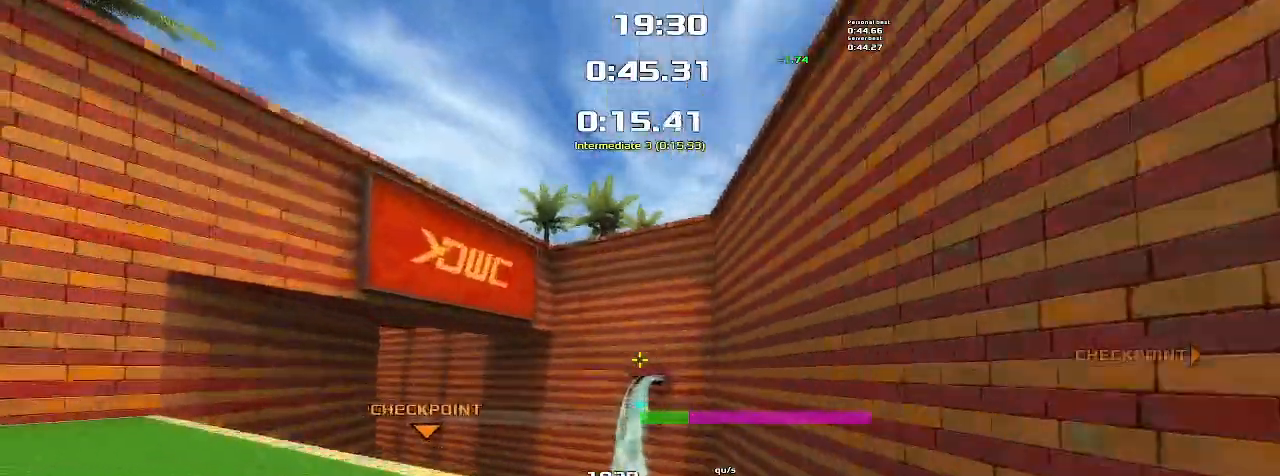
{"keys": ["left", "up"], "events": [[300, "left", "down"], [300, "right", "up"]]}
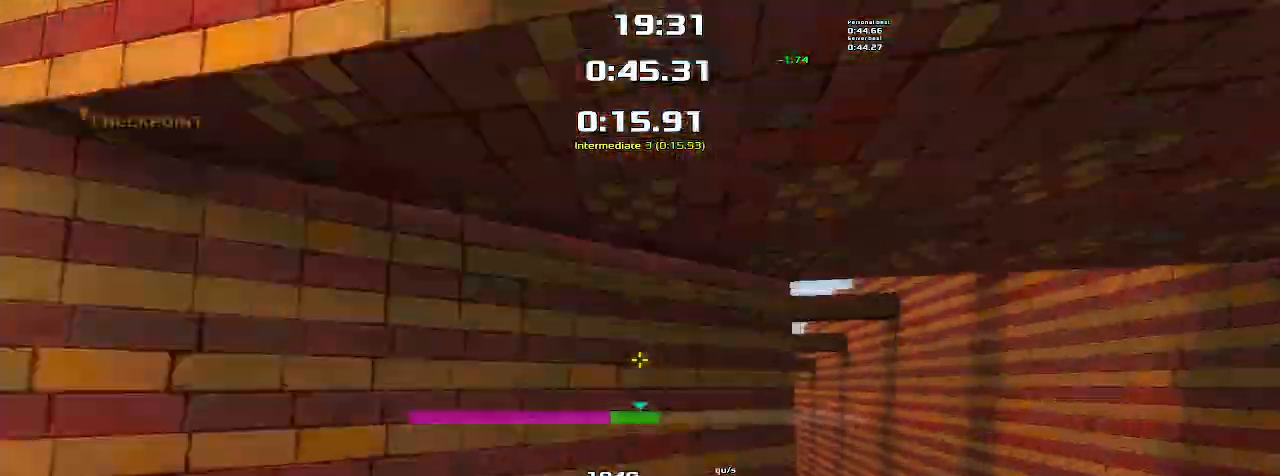
{"keys": ["up"], "events": [[133, "left", "up"]]}
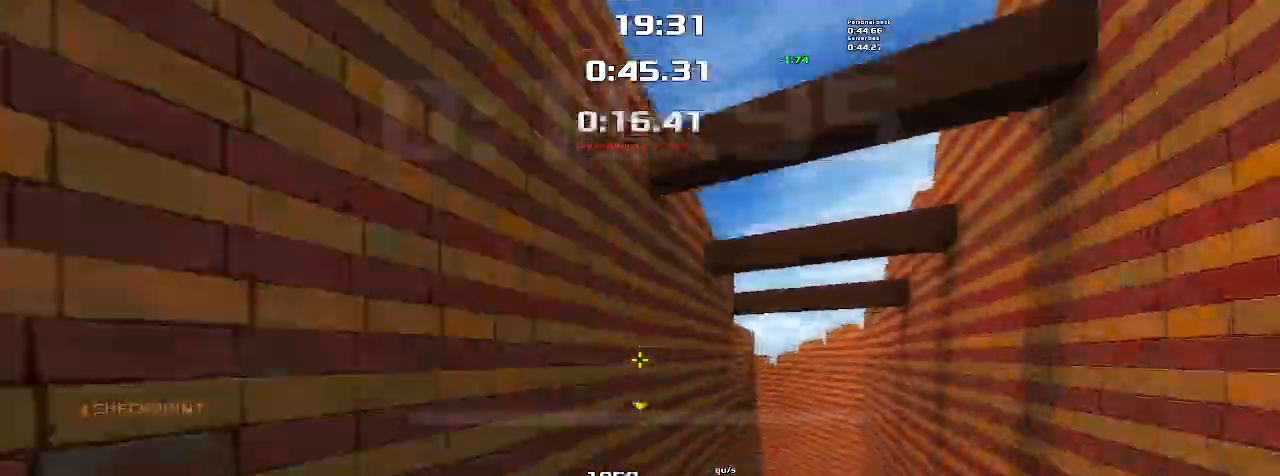
{"keys": ["up"], "events": []}